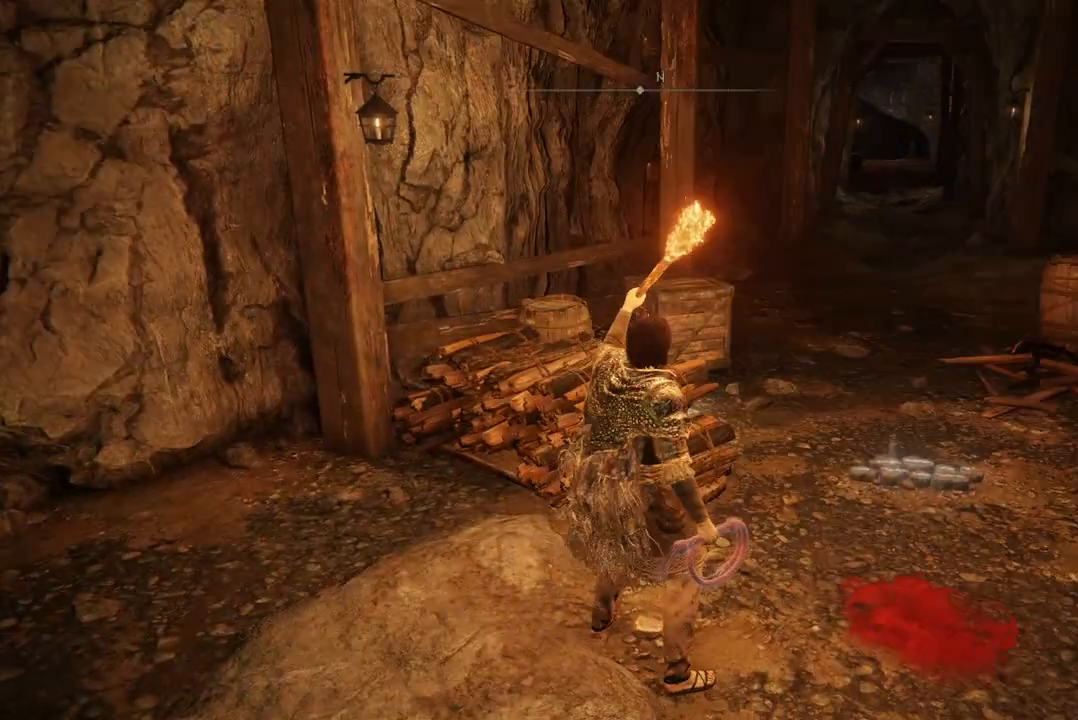
Gameplay with a controller (Xbox layout); each line is a JSON object with the inputs held at the frame after it. "events" lists button and stick changes between this image and that frame as [ms after this image, input, new state], when the widget could be followed in between.
{"buttons": [], "left_stick": "center", "right_stick": "right", "events": [[67, "L1", "up"], [333, "right_stick", "right"]]}
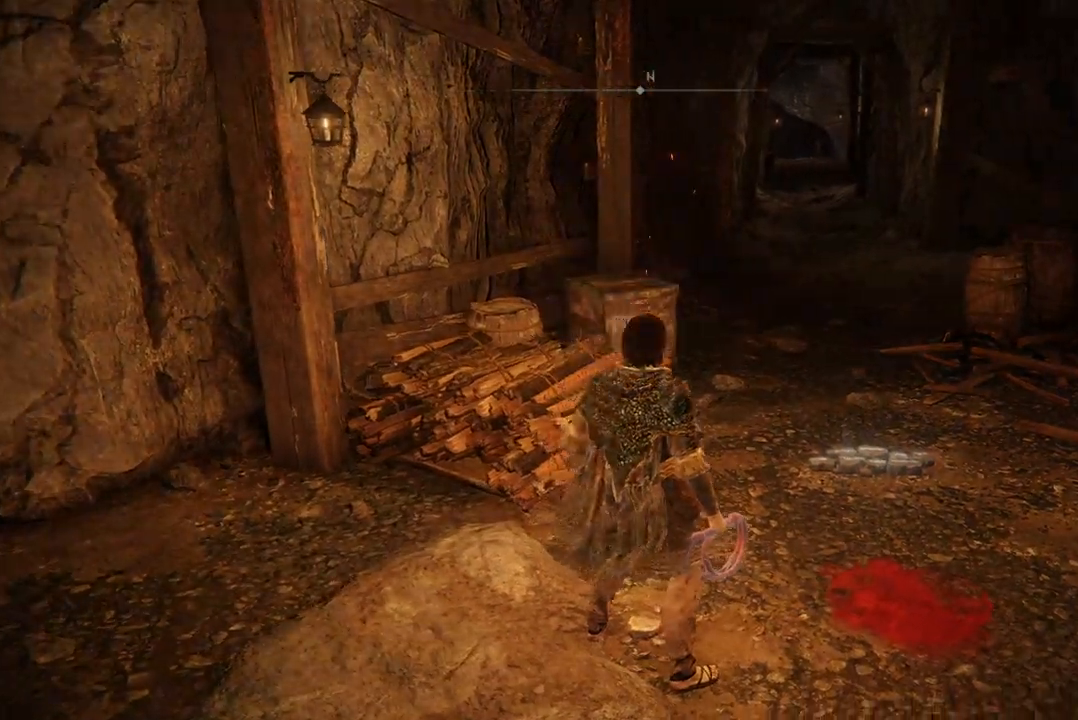
{"buttons": [], "left_stick": "center", "right_stick": "center", "events": [[100, "right_stick", "center"], [333, "right_stick", "right"], [500, "right_stick", "center"]]}
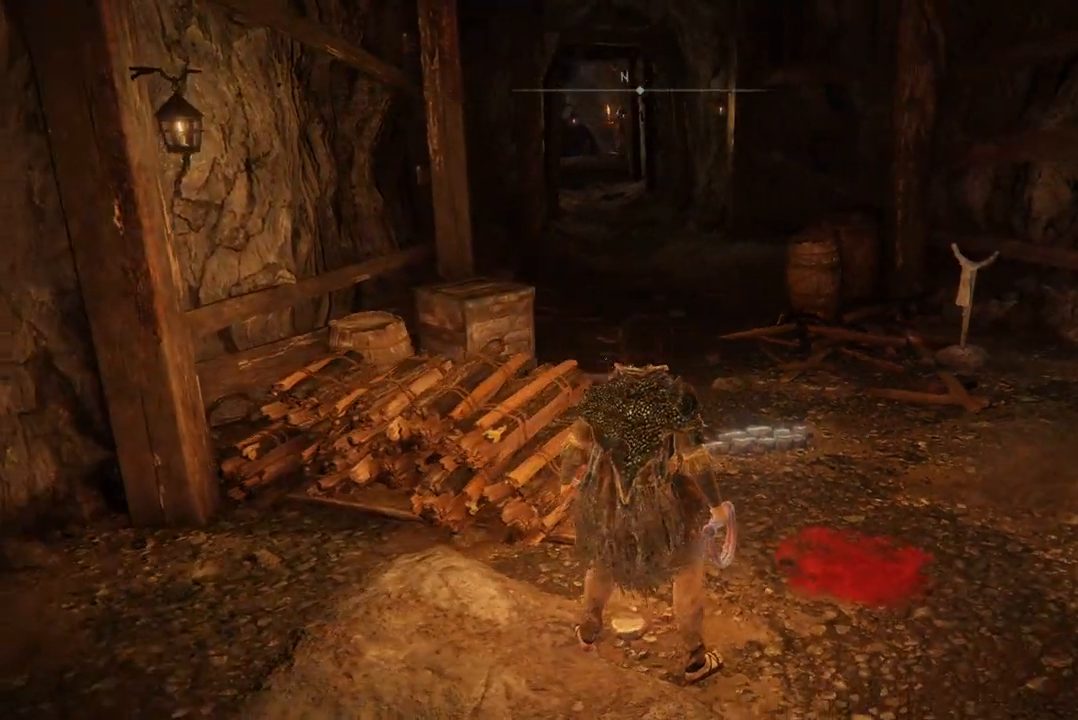
{"buttons": [], "left_stick": "up-right", "right_stick": "center", "events": [[133, "left_stick", "up"], [200, "left_stick", "up-right"]]}
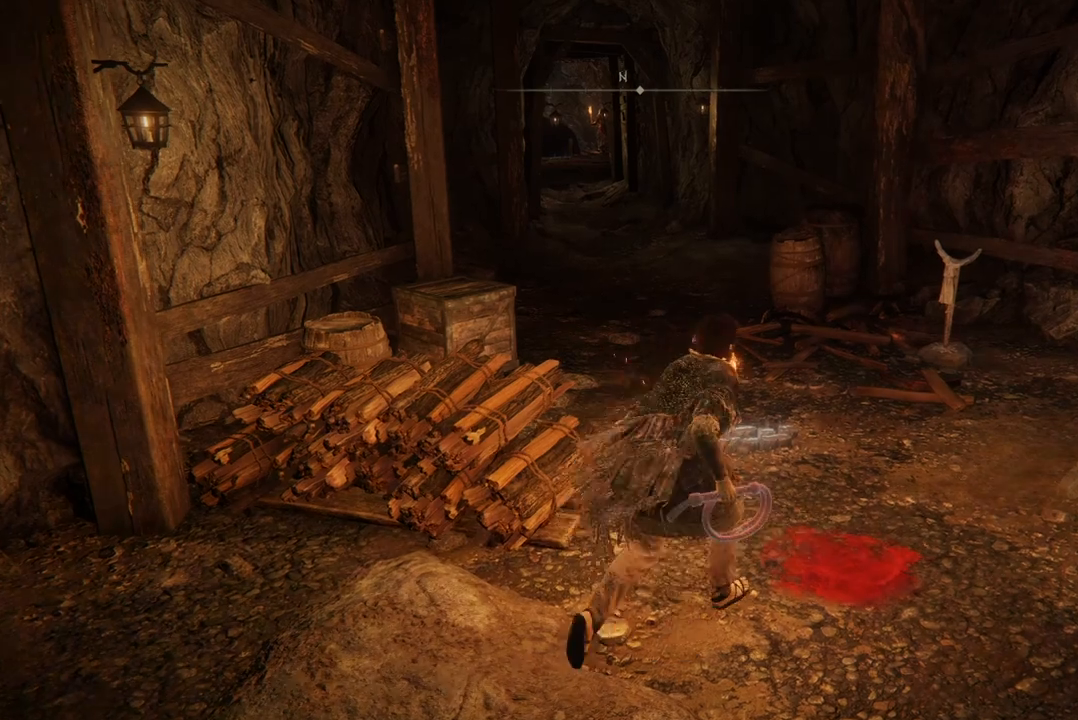
{"buttons": [], "left_stick": "down", "right_stick": "left", "events": [[267, "right_stick", "left"], [333, "left_stick", "down"]]}
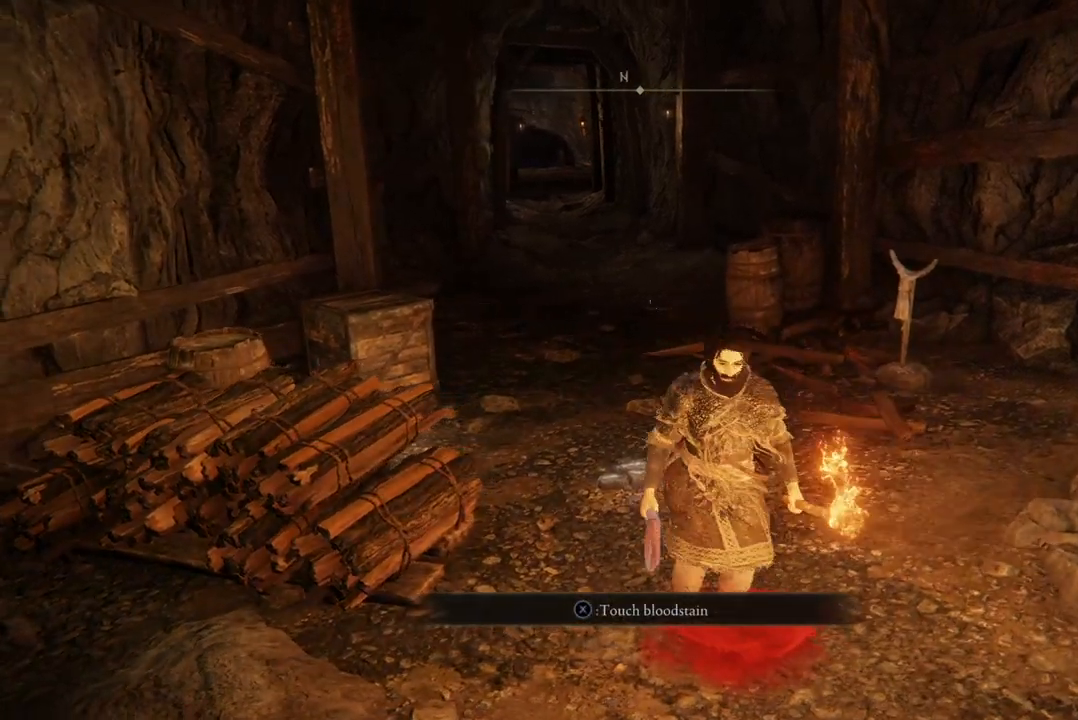
{"buttons": [], "left_stick": "center", "right_stick": "up-left", "events": [[100, "right_stick", "up-left"], [133, "left_stick", "center"]]}
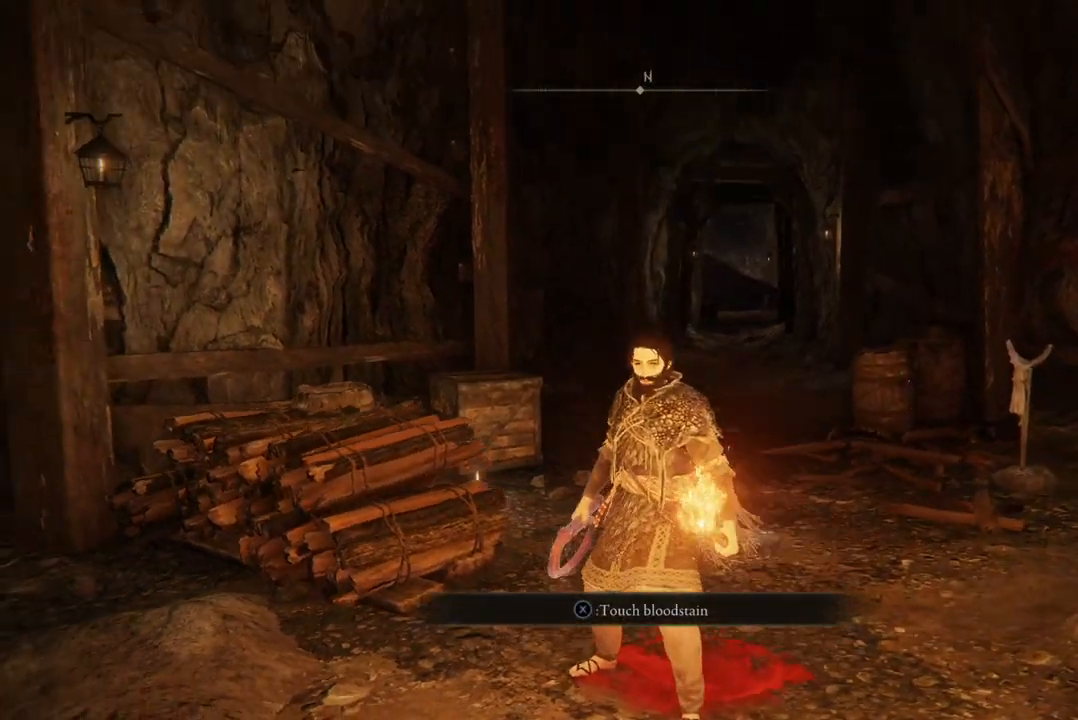
{"buttons": [], "left_stick": "down", "right_stick": "center", "events": [[233, "left_stick", "down"], [500, "right_stick", "center"]]}
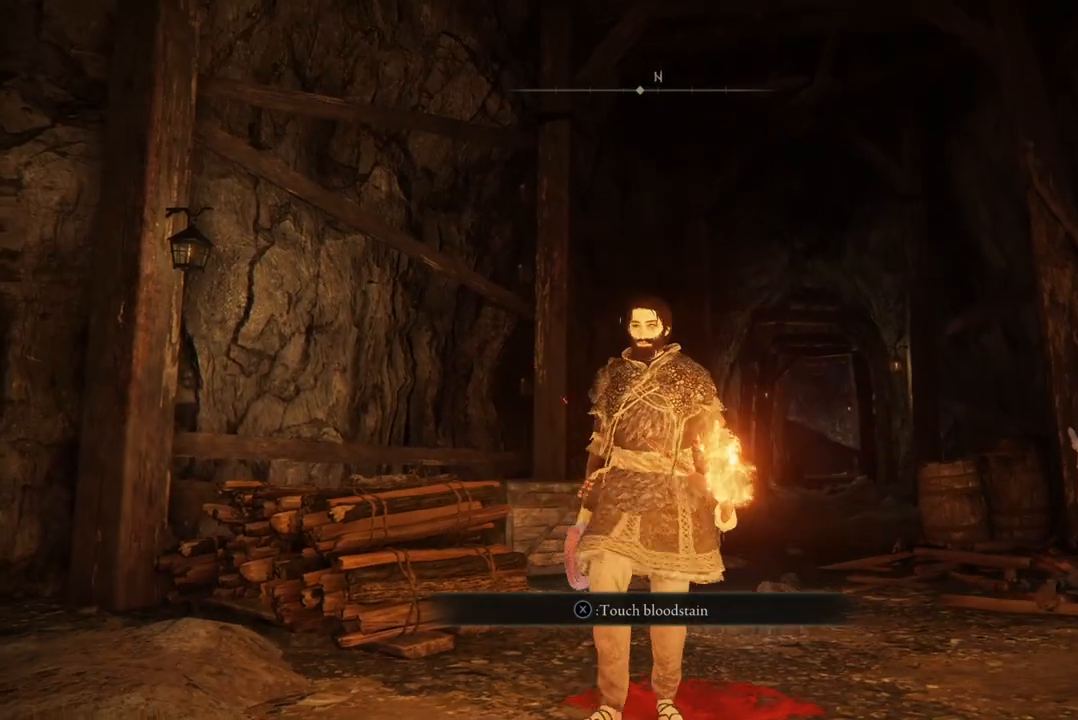
{"buttons": [], "left_stick": "down", "right_stick": "center", "events": []}
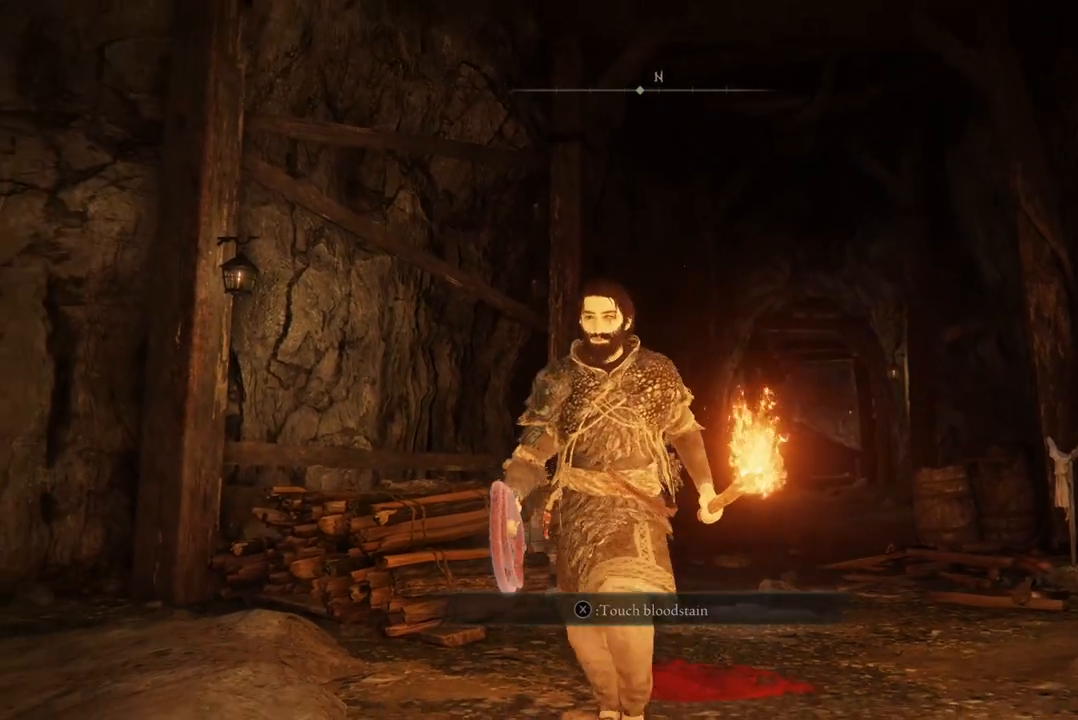
{"buttons": [], "left_stick": "center", "right_stick": "center", "events": [[433, "left_stick", "center"]]}
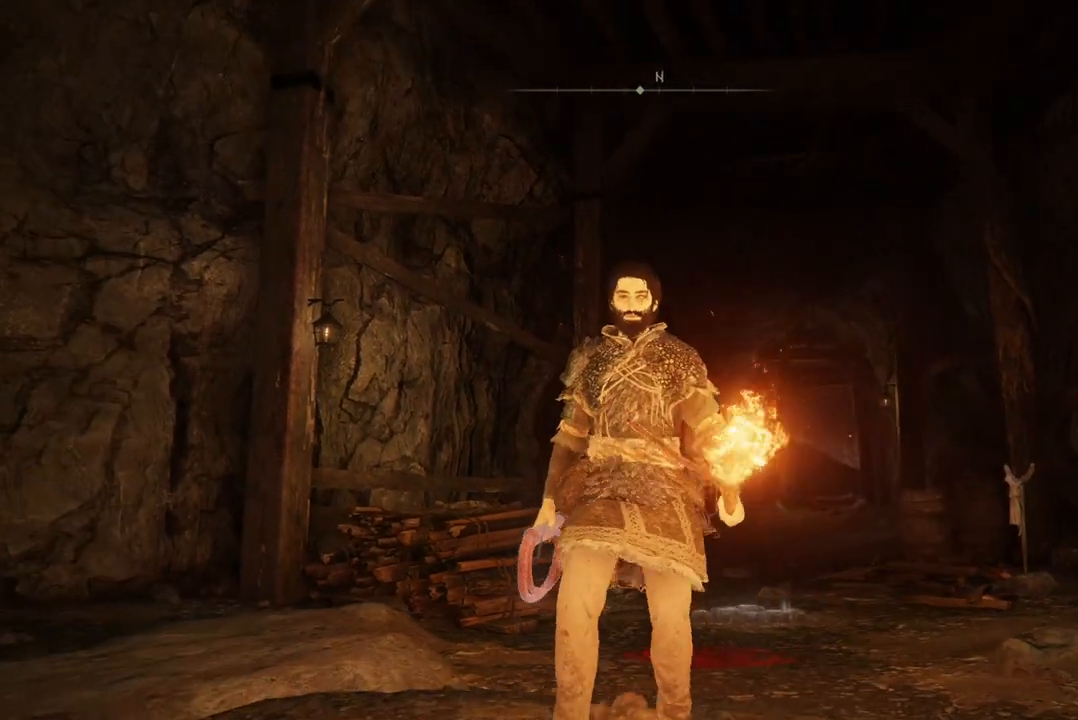
{"buttons": [], "left_stick": "center", "right_stick": "down-right", "events": [[467, "right_stick", "down-right"]]}
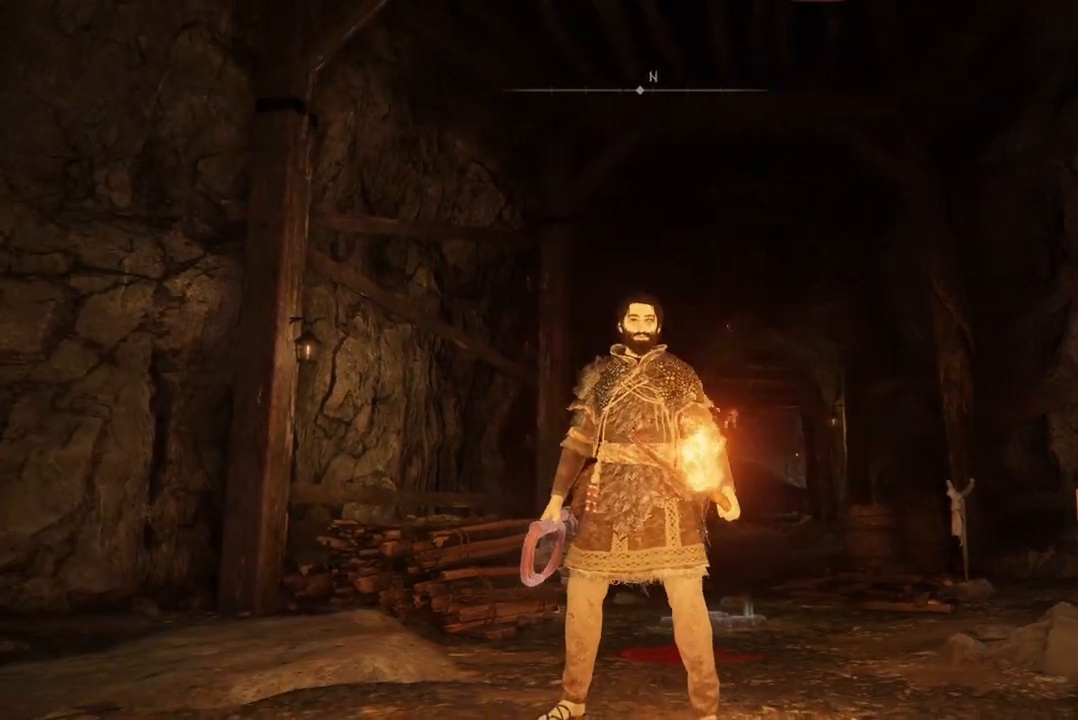
{"buttons": [], "left_stick": "center", "right_stick": "down-right", "events": []}
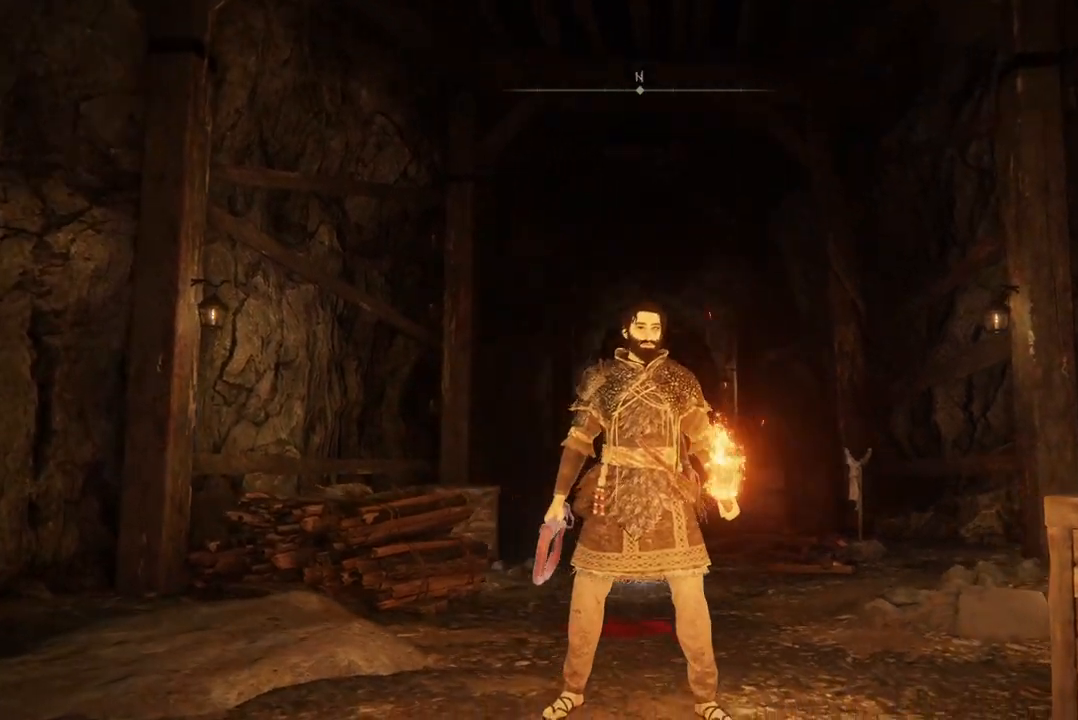
{"buttons": [], "left_stick": "down", "right_stick": "down-right", "events": [[433, "left_stick", "down"]]}
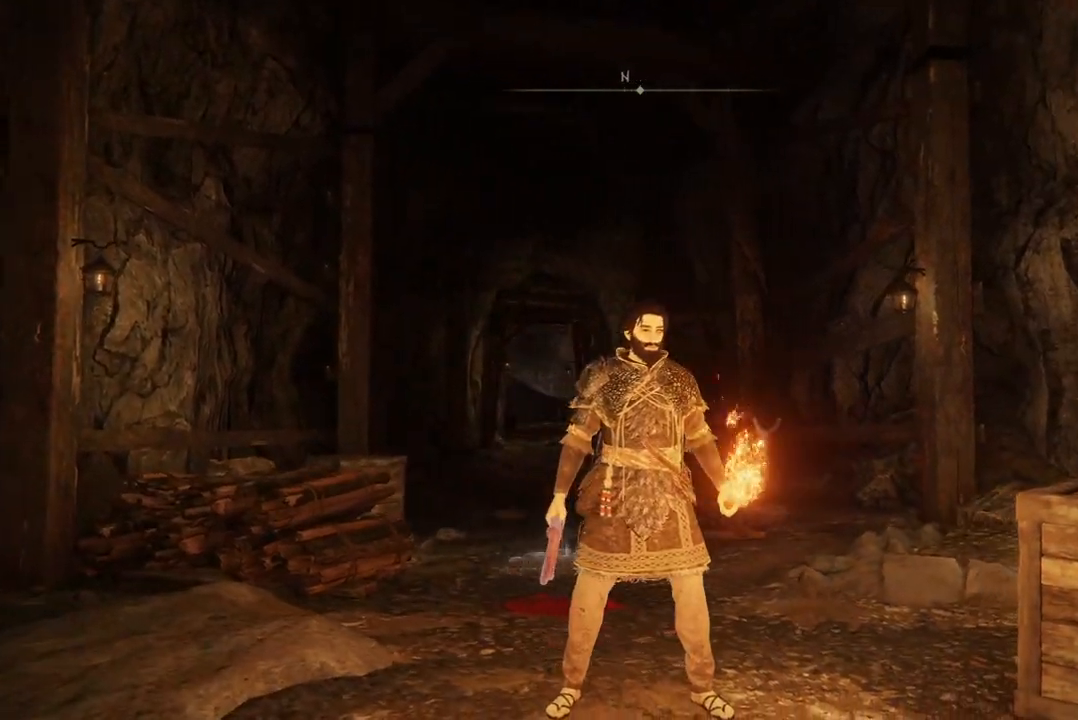
{"buttons": [], "left_stick": "center", "right_stick": "center", "events": [[100, "right_stick", "center"], [133, "left_stick", "down-left"], [233, "left_stick", "center"]]}
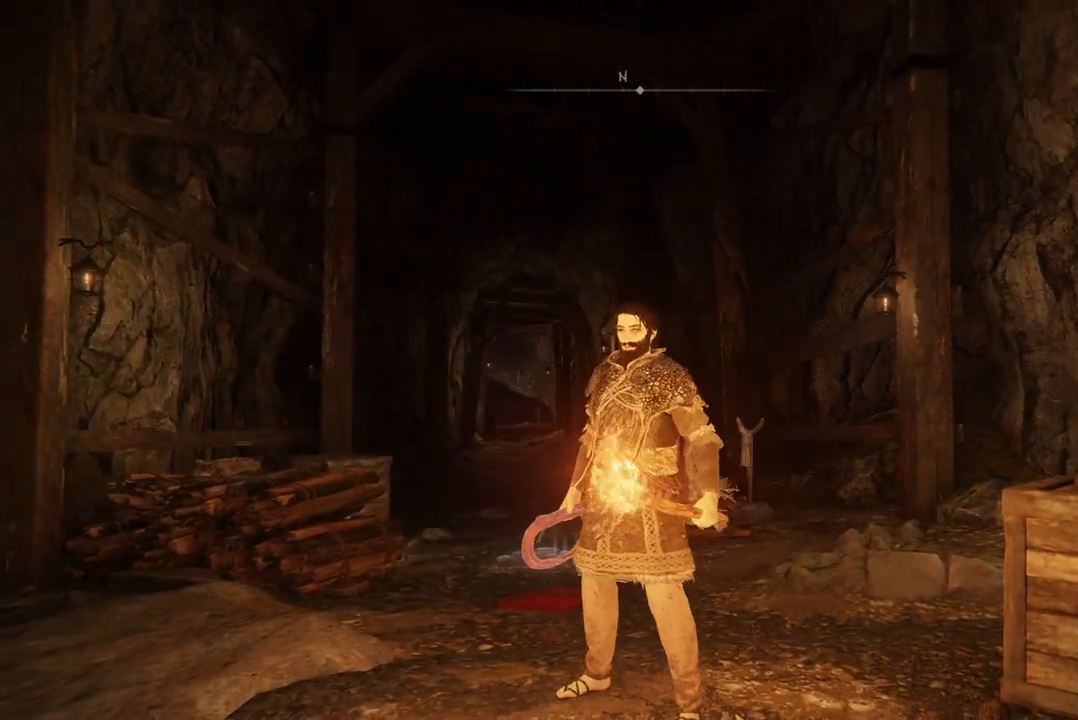
{"buttons": [], "left_stick": "center", "right_stick": "left", "events": [[367, "right_stick", "left"]]}
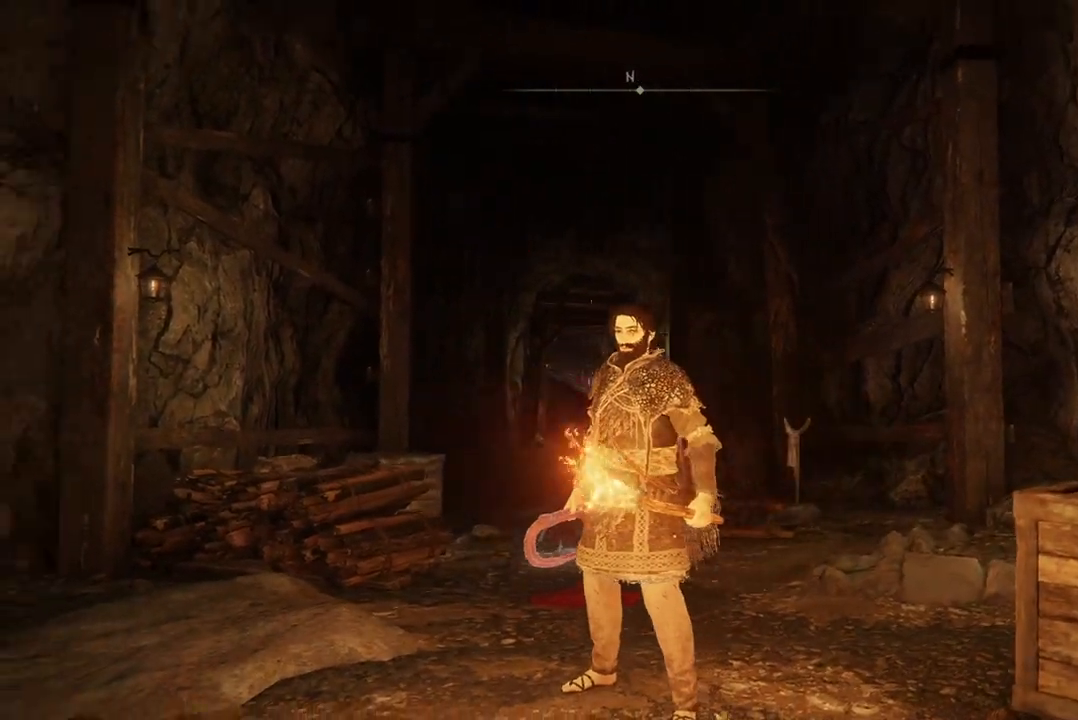
{"buttons": [], "left_stick": "center", "right_stick": "left", "events": []}
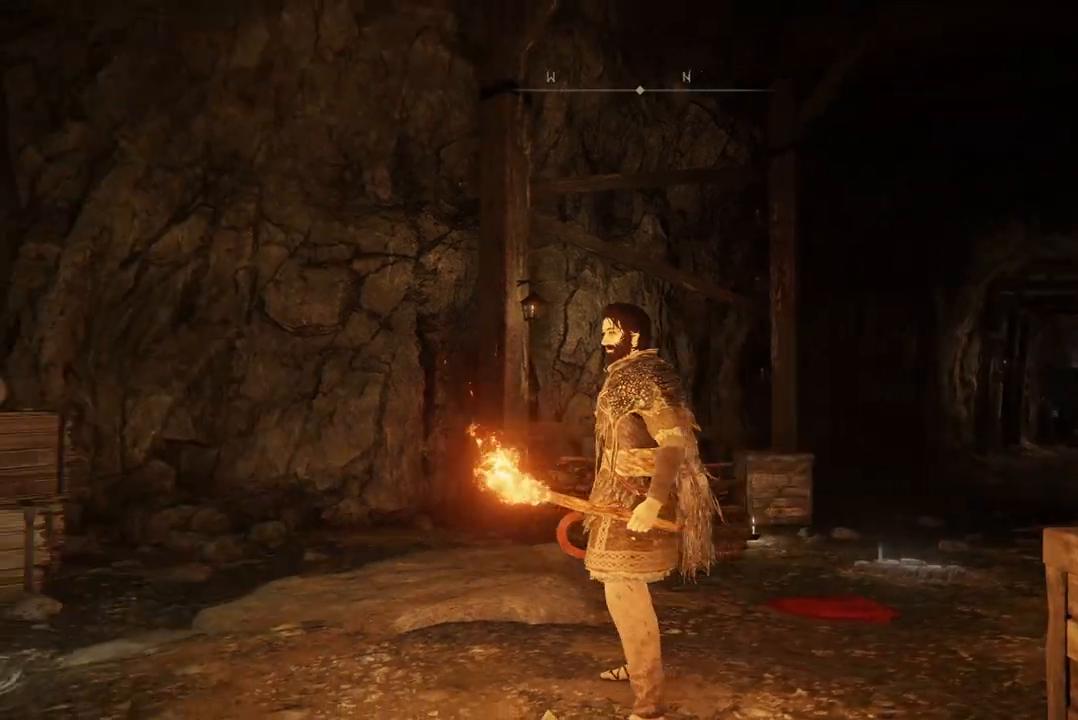
{"buttons": [], "left_stick": "up-left", "right_stick": "left", "events": [[133, "left_stick", "up-left"]]}
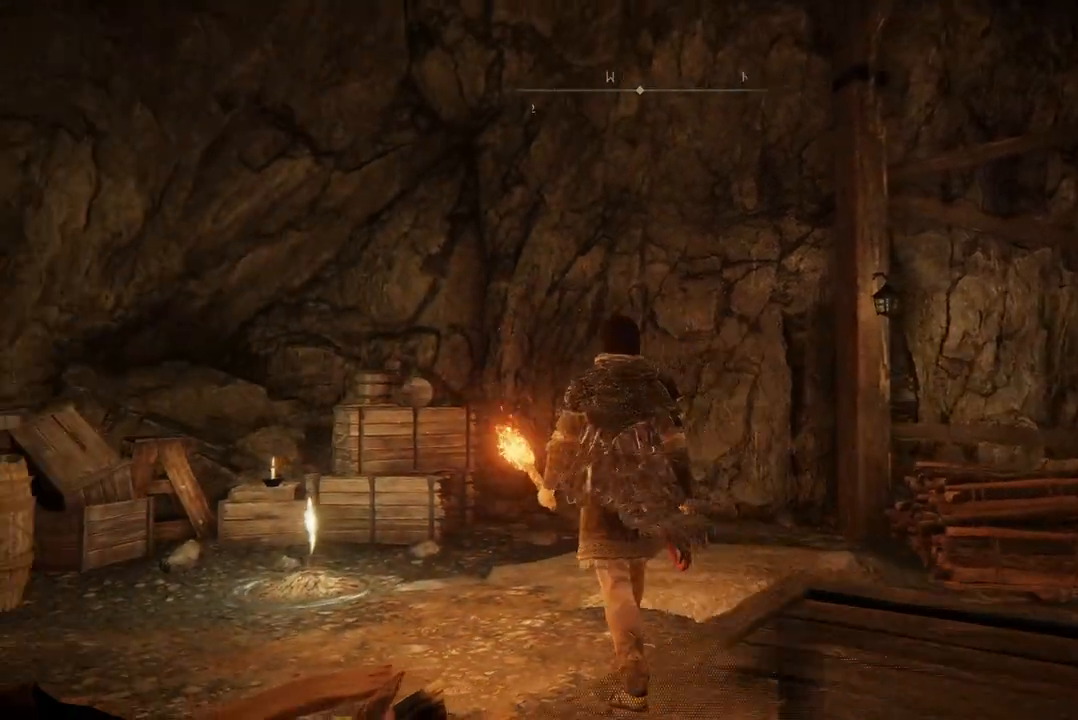
{"buttons": [], "left_stick": "left", "right_stick": "center", "events": [[67, "right_stick", "center"], [367, "left_stick", "left"]]}
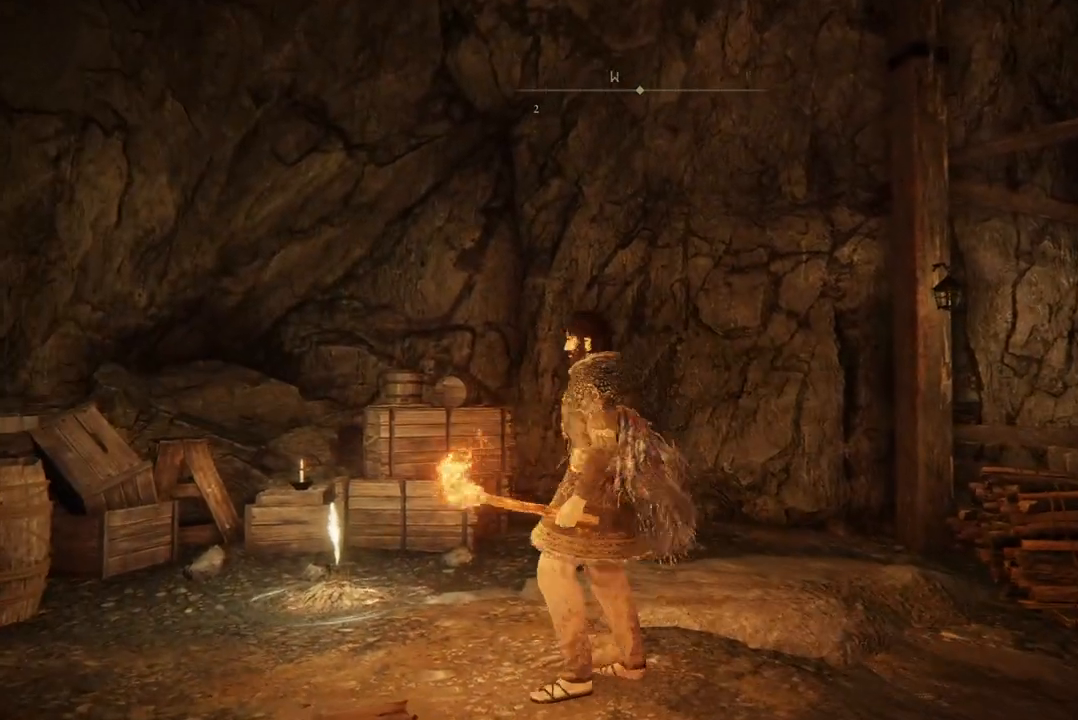
{"buttons": [], "left_stick": "down-left", "right_stick": "right", "events": [[67, "right_stick", "right"], [500, "left_stick", "down-left"]]}
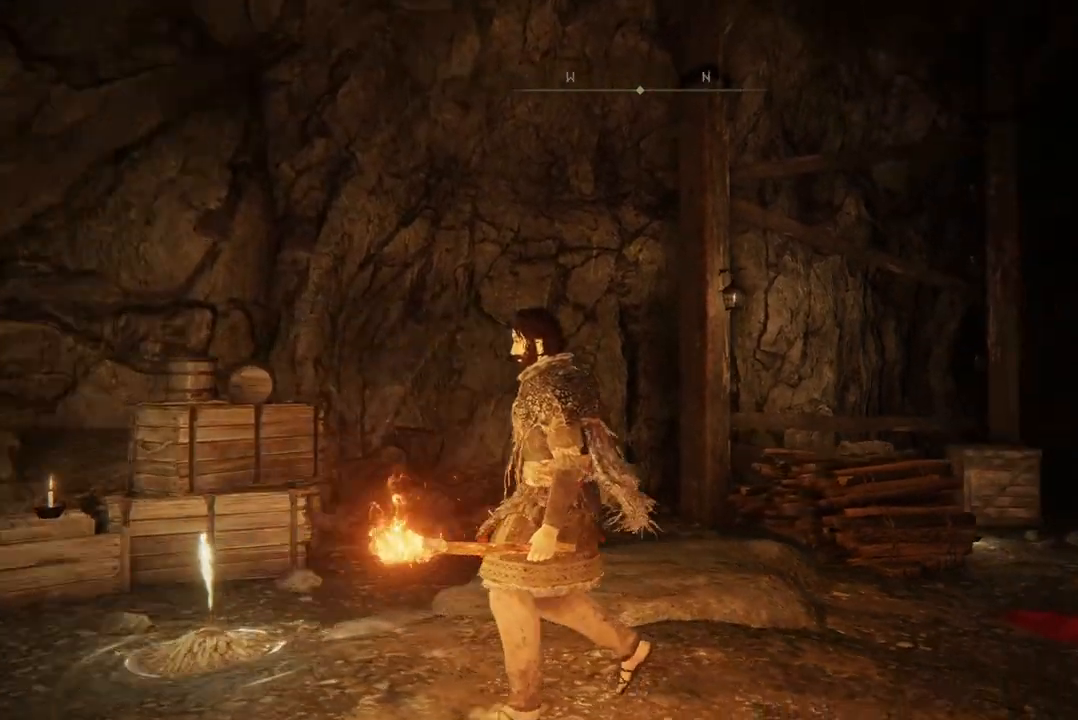
{"buttons": [], "left_stick": "up", "right_stick": "center", "events": [[267, "right_stick", "center"], [367, "left_stick", "up-left"], [467, "left_stick", "up"]]}
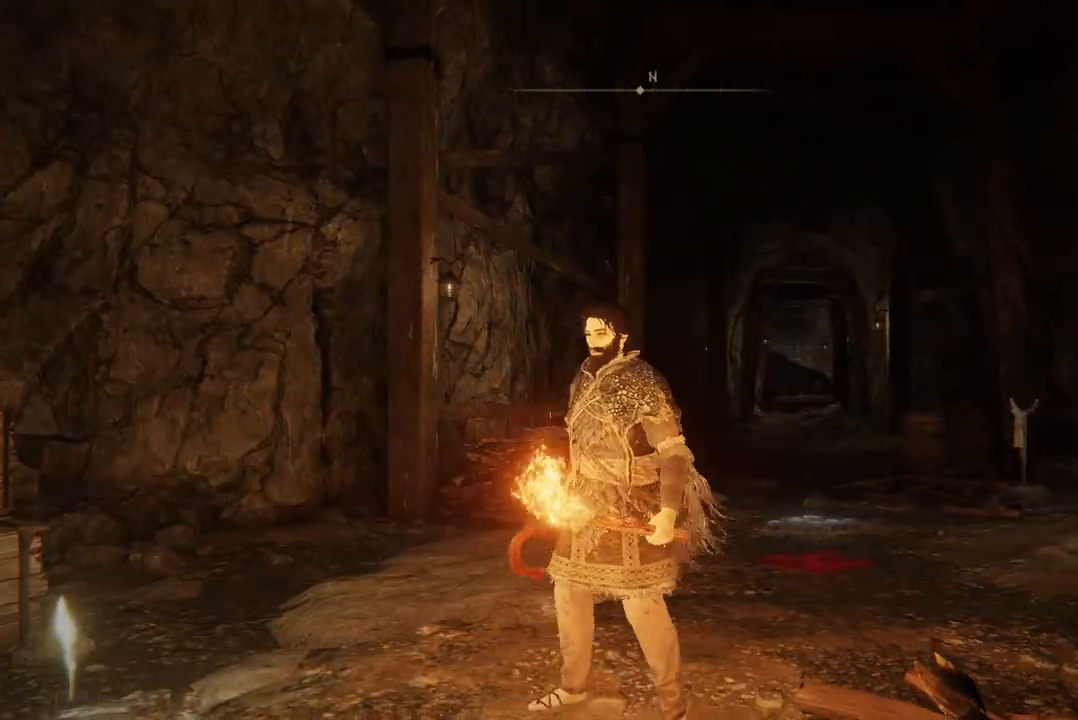
{"buttons": ["R1"], "left_stick": "center", "right_stick": "center", "events": [[267, "left_stick", "center"], [367, "R1", "down"]]}
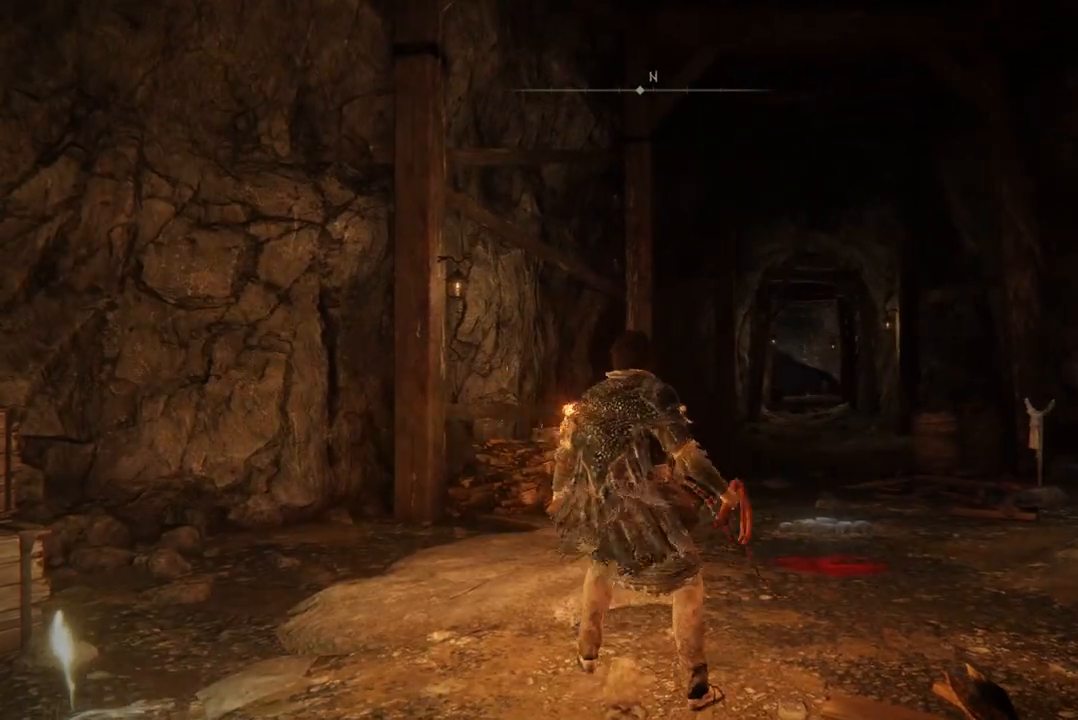
{"buttons": [], "left_stick": "center", "right_stick": "center", "events": [[33, "R1", "up"]]}
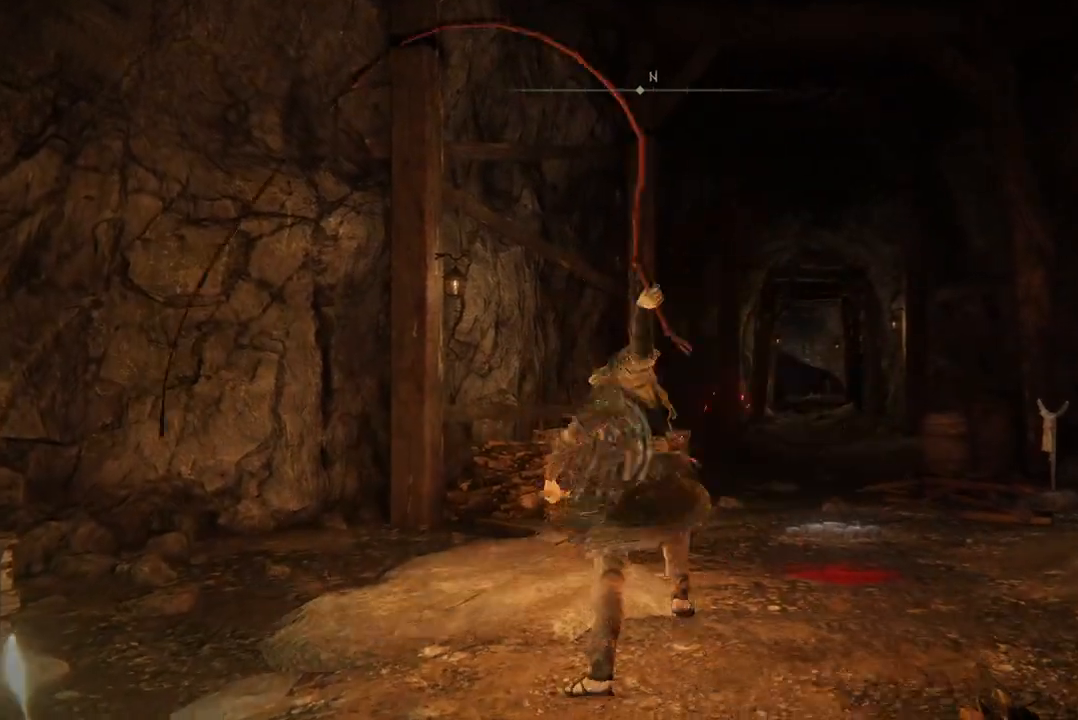
{"buttons": [], "left_stick": "center", "right_stick": "center", "events": []}
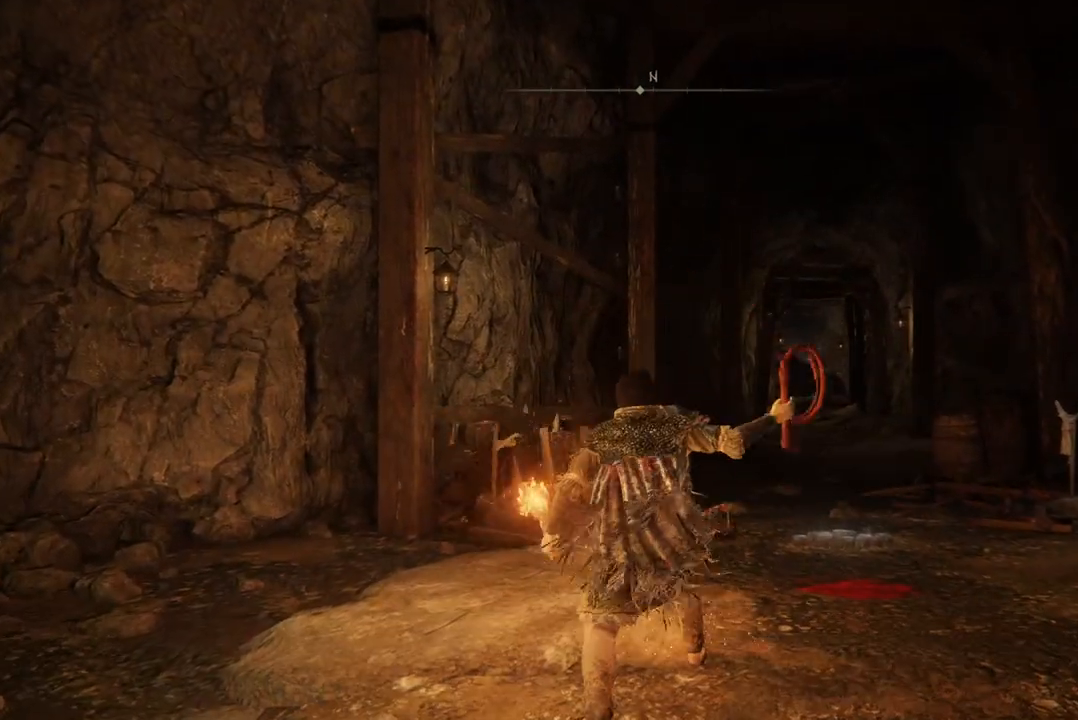
{"buttons": [], "left_stick": "center", "right_stick": "down-right", "events": [[133, "left_stick", "down"], [200, "right_stick", "down-right"], [400, "left_stick", "center"]]}
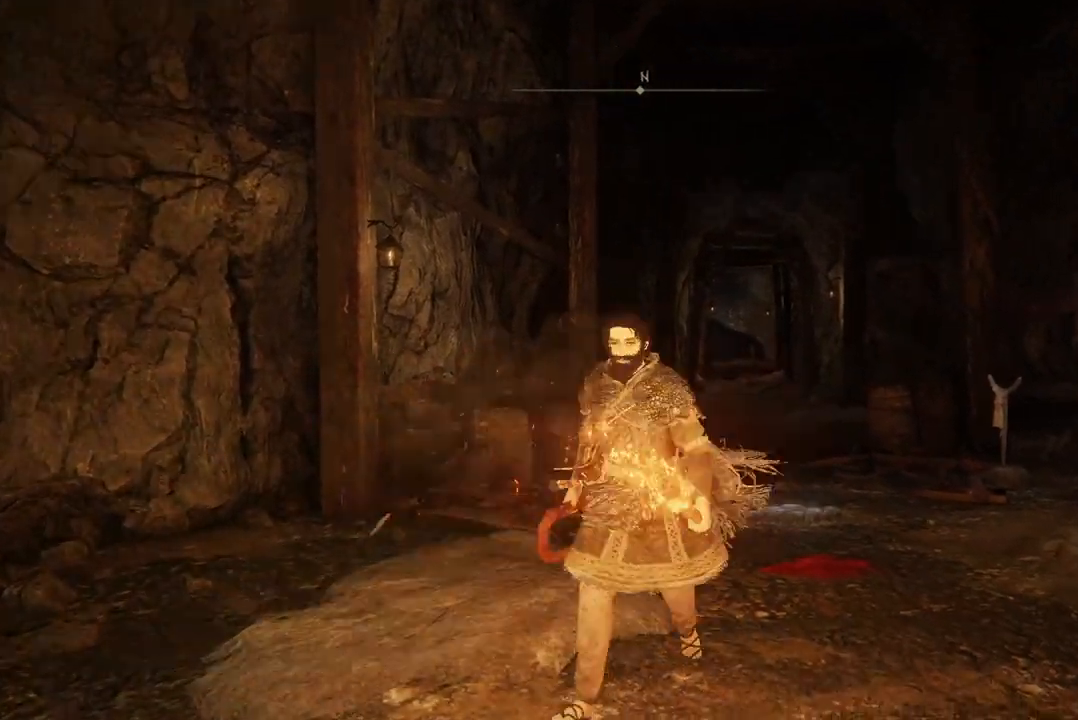
{"buttons": [], "left_stick": "up", "right_stick": "center", "events": [[100, "left_stick", "up"], [500, "right_stick", "center"]]}
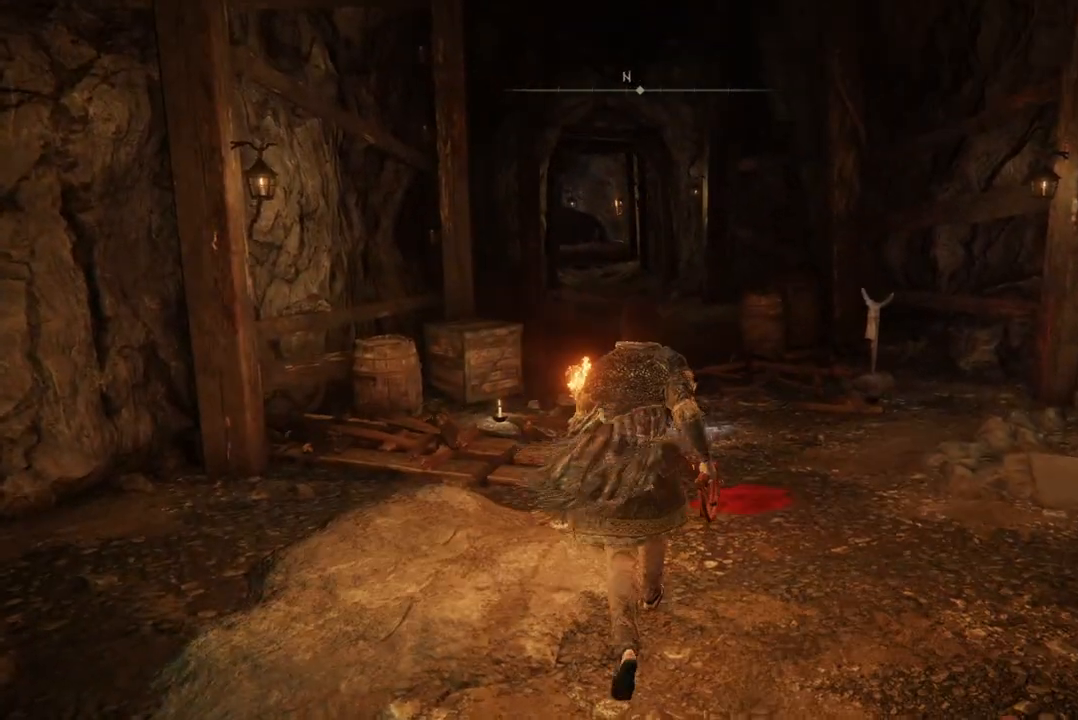
{"buttons": [], "left_stick": "center", "right_stick": "center", "events": [[133, "left_stick", "center"], [300, "L2", "down"], [433, "L2", "up"]]}
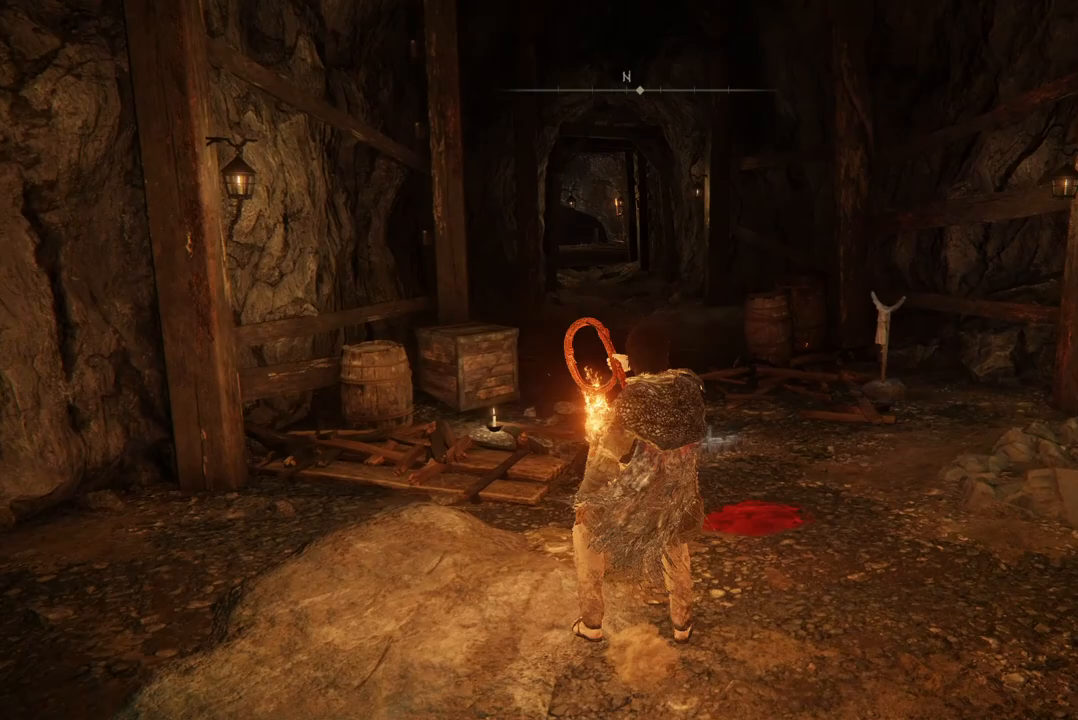
{"buttons": [], "left_stick": "center", "right_stick": "center", "events": []}
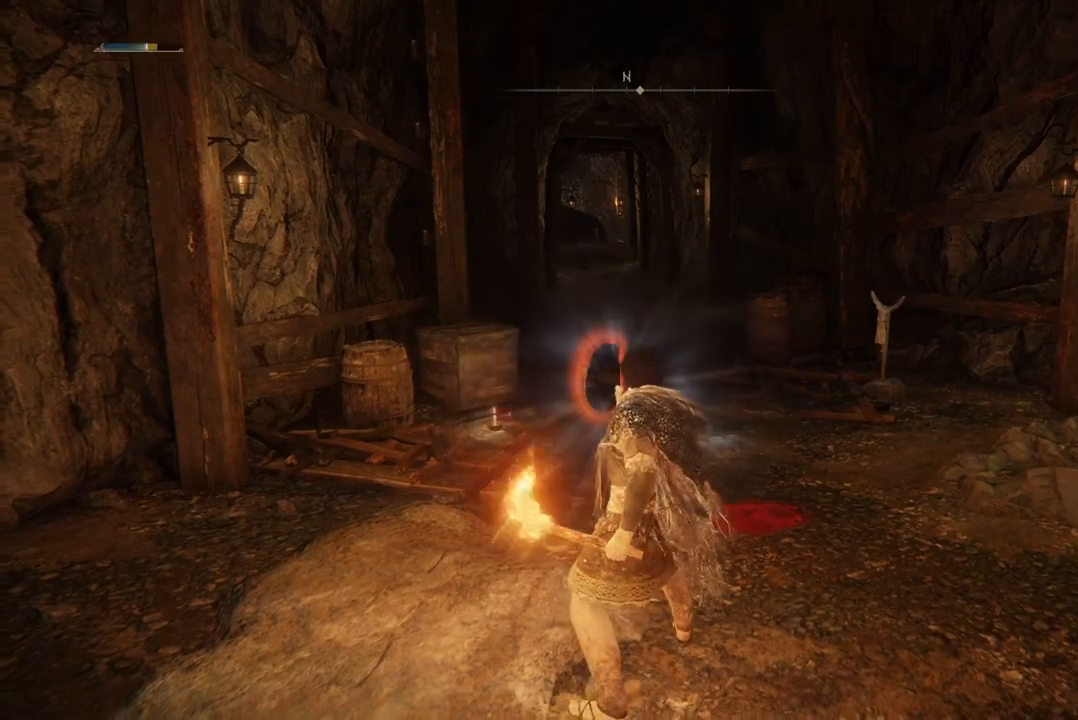
{"buttons": ["L1"], "left_stick": "center", "right_stick": "center", "events": [[467, "L1", "down"]]}
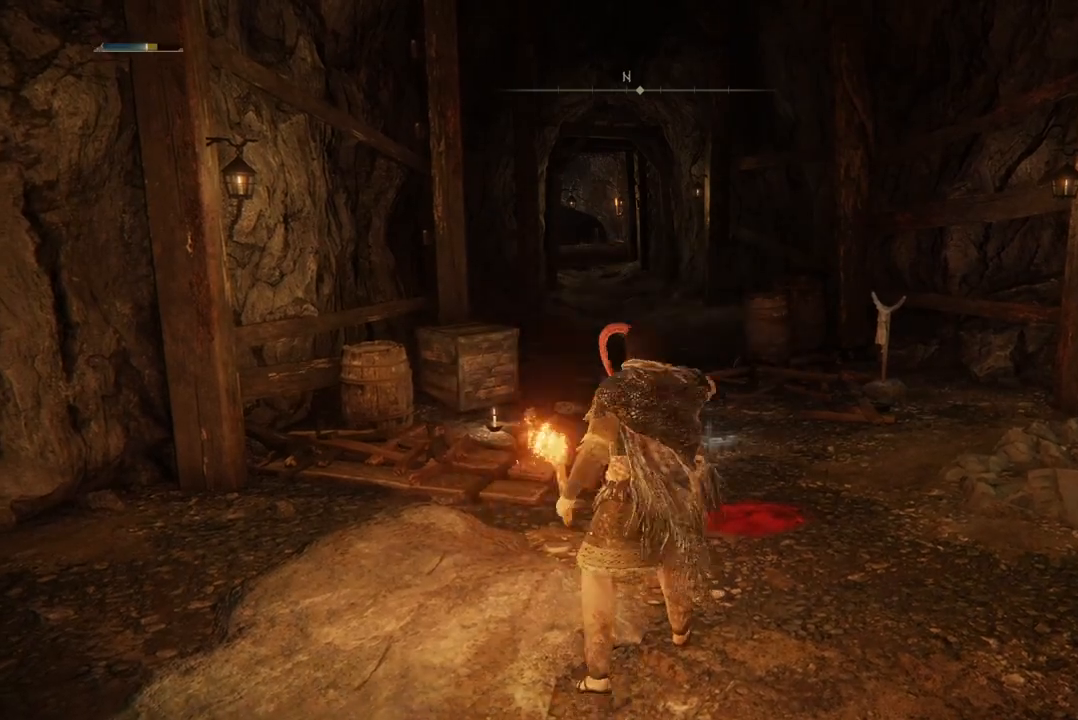
{"buttons": ["L1"], "left_stick": "center", "right_stick": "center", "events": [[100, "L1", "up"], [200, "L1", "down"], [367, "L1", "up"], [500, "L1", "down"]]}
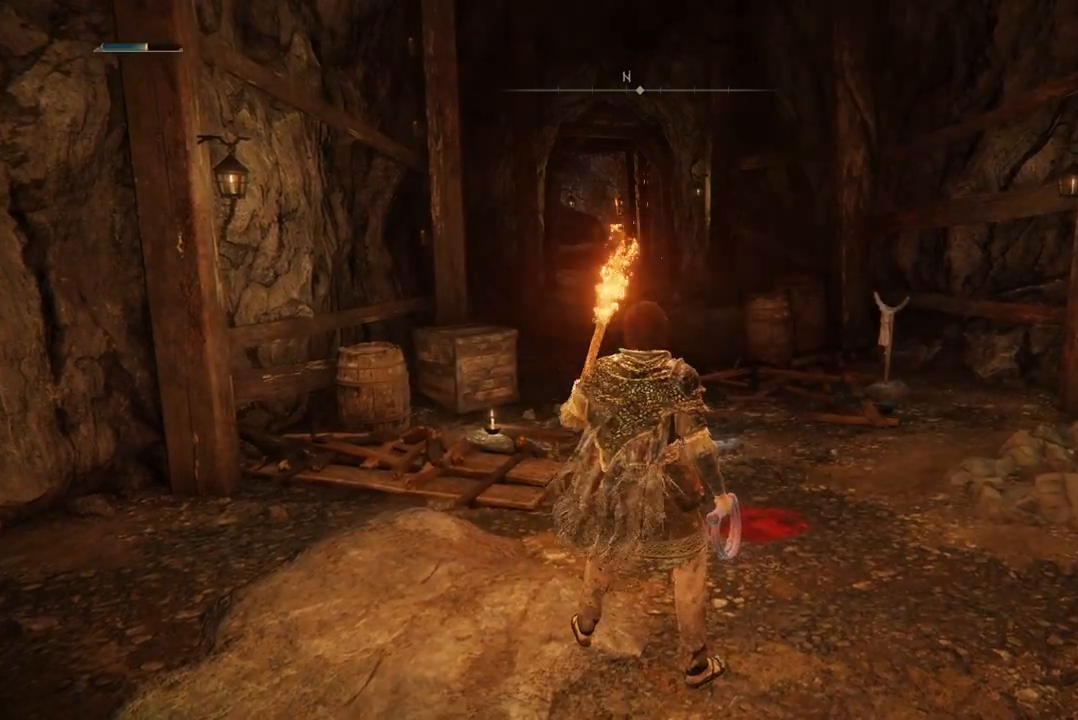
{"buttons": ["L1"], "left_stick": "center", "right_stick": "center", "events": []}